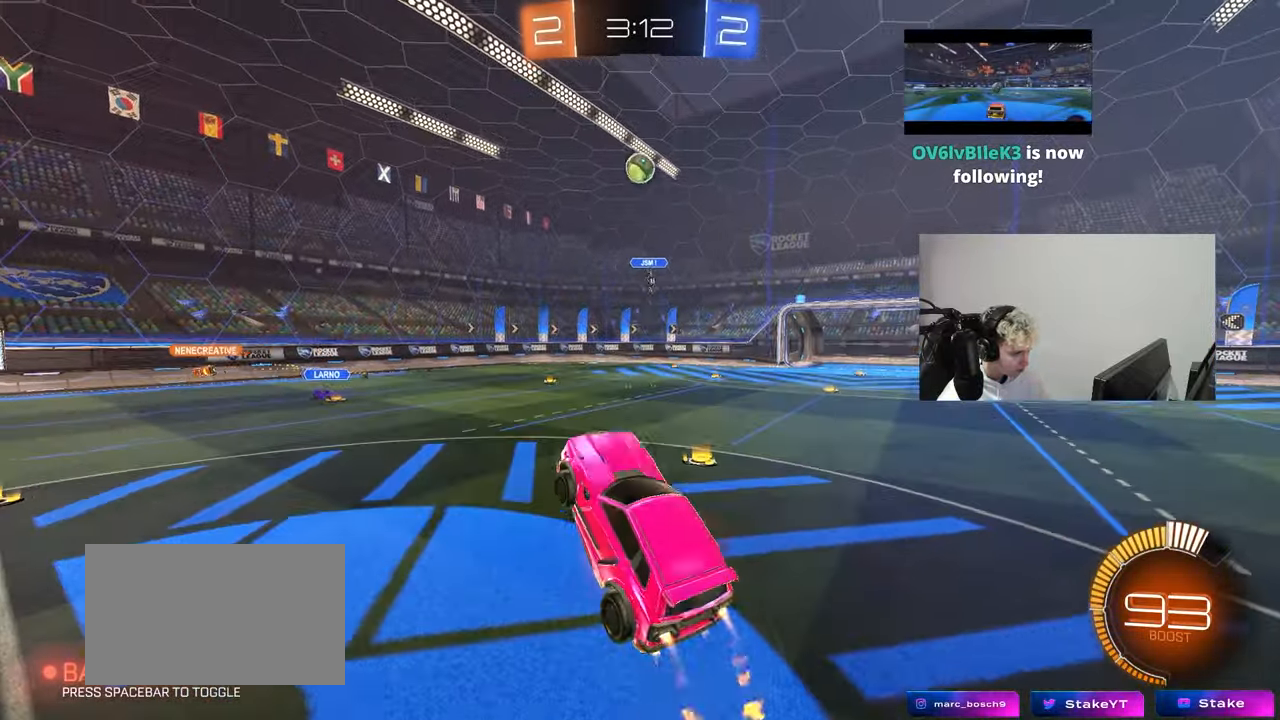
Gameplay with keyboard and mouse; each line is a JSON object with the keys and mouse buttons held at the frame after it. "events" lists presses ("down") and releases ("up") of "1", "2", "3", "4", "5", "a", "alt", "c", "caps_lock", "ctrl", "d", "e", "f", "g", "q", "r", "s", "shift", "space", "t", "tab", "v", "w", "x", "z", "mouse_left", "mouse_wheel" and "mouse_right" between this image and that frame as [ms after this image, input, new state], when the widget could be followed in between. "mouse_left", "mouse_wheel", "mouse_right" = the "left", "wheel", "right" buttons of the "mouse" list. No other keys are recorded. "wheel" means that the mouse wheel is clicked or scrolled. "mouse_move" is the direction in which the mouse moves at that frame (one of eight, or "still"), when it could be read.
{"keys": ["a", "w"], "mouse": ["left"], "mouse_move": "still", "events": [[133, "a", "up"], [133, "d", "down"], [133, "s", "up"], [183, "mouse_right", "up"], [183, "shift", "up"], [283, "d", "up"], [283, "w", "down"], [367, "a", "down"]]}
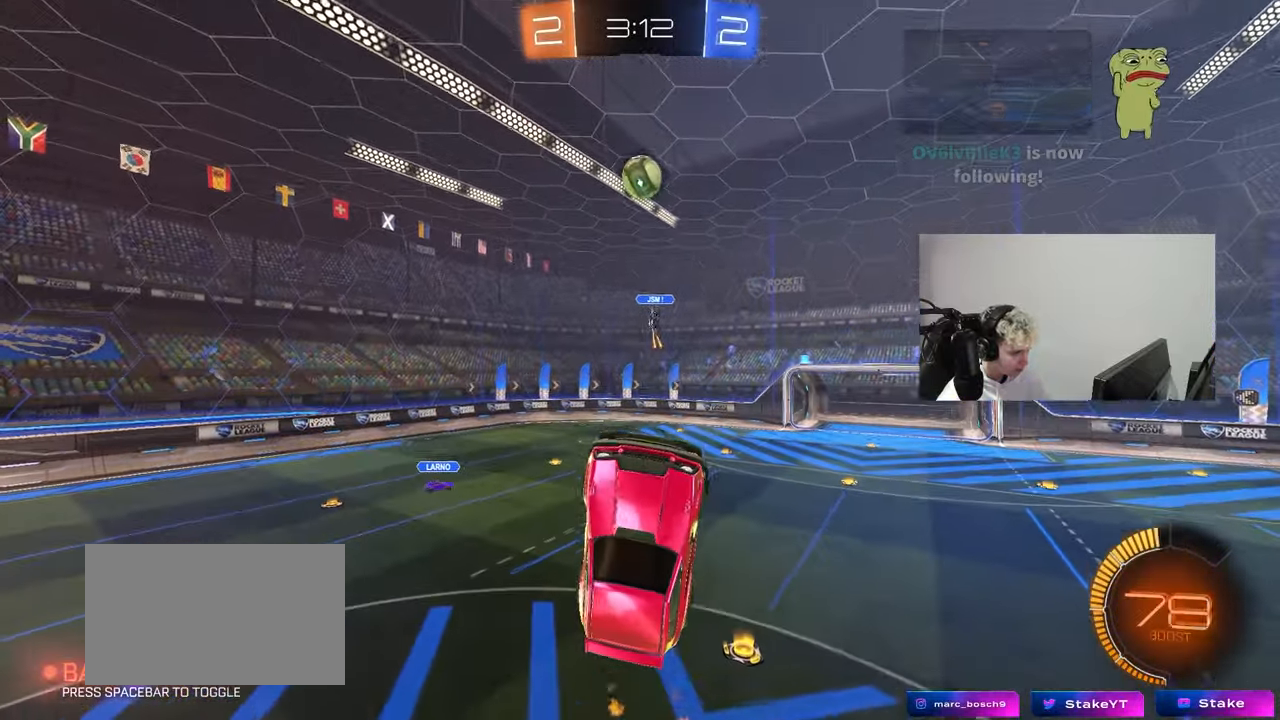
{"keys": ["a"], "mouse": ["left"], "mouse_move": "down-left", "events": [[67, "a", "up"], [67, "w", "up"], [150, "w", "down"], [250, "d", "down"], [383, "w", "up"], [433, "d", "up"], [483, "a", "down"]]}
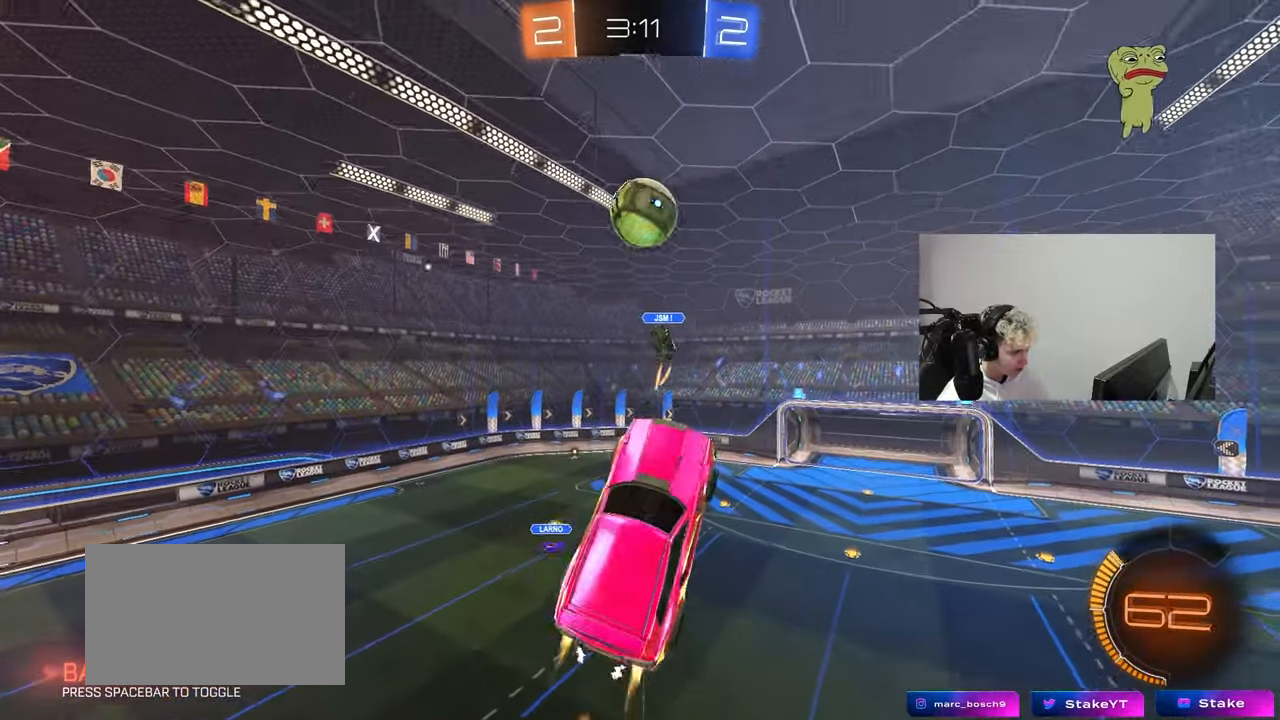
{"keys": ["a", "shift", "w"], "mouse": [], "mouse_move": "still", "events": [[33, "mouse_left", "up"], [267, "mouse_left", "down"], [267, "shift", "down"], [317, "w", "down"], [500, "mouse_left", "up"]]}
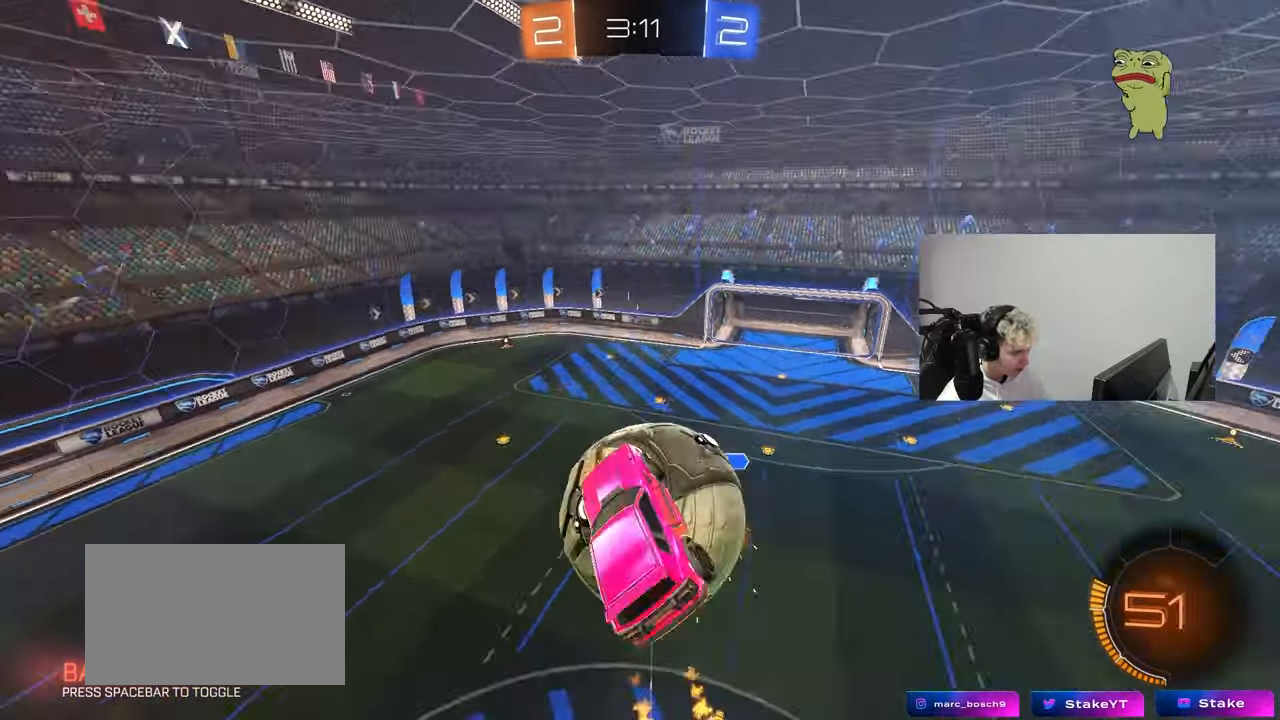
{"keys": ["a", "shift"], "mouse": [], "mouse_move": "still", "events": [[183, "w", "up"]]}
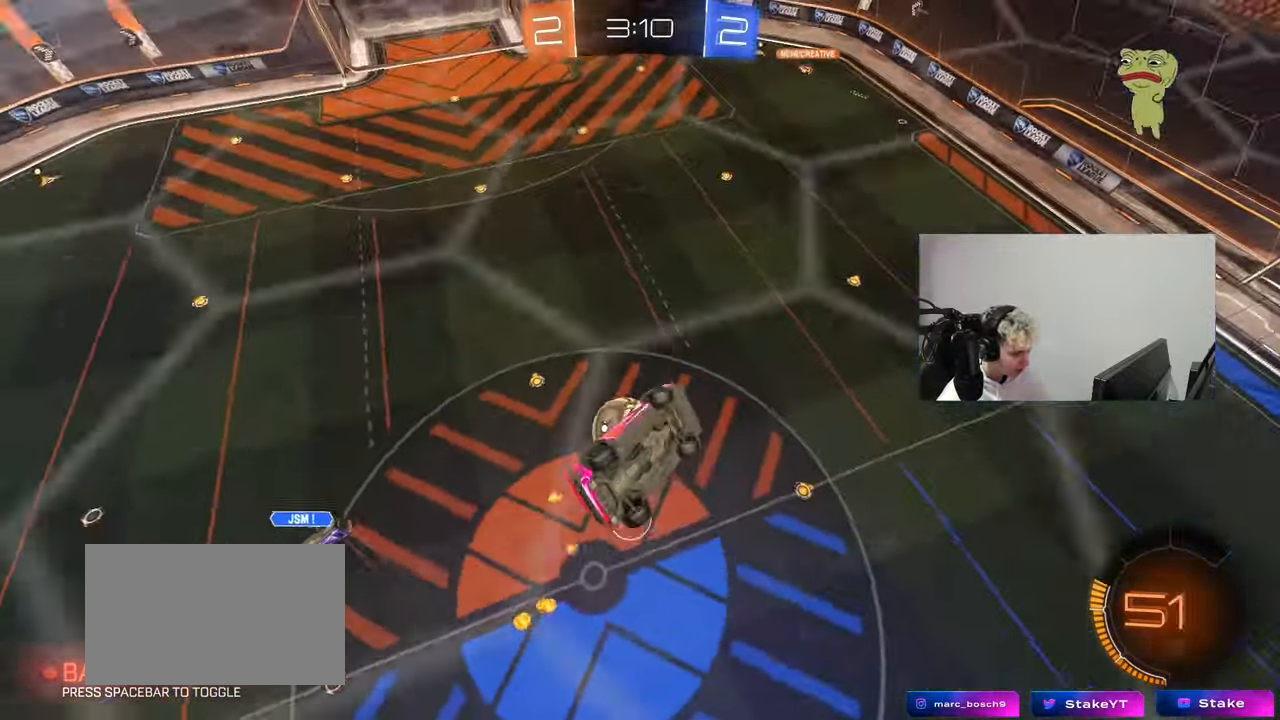
{"keys": ["w"], "mouse": [], "mouse_move": "still", "events": [[17, "a", "up"], [17, "d", "down"], [67, "shift", "up"], [67, "w", "down"], [100, "d", "up"], [200, "w", "up"], [250, "d", "down"], [433, "d", "up"], [433, "w", "down"]]}
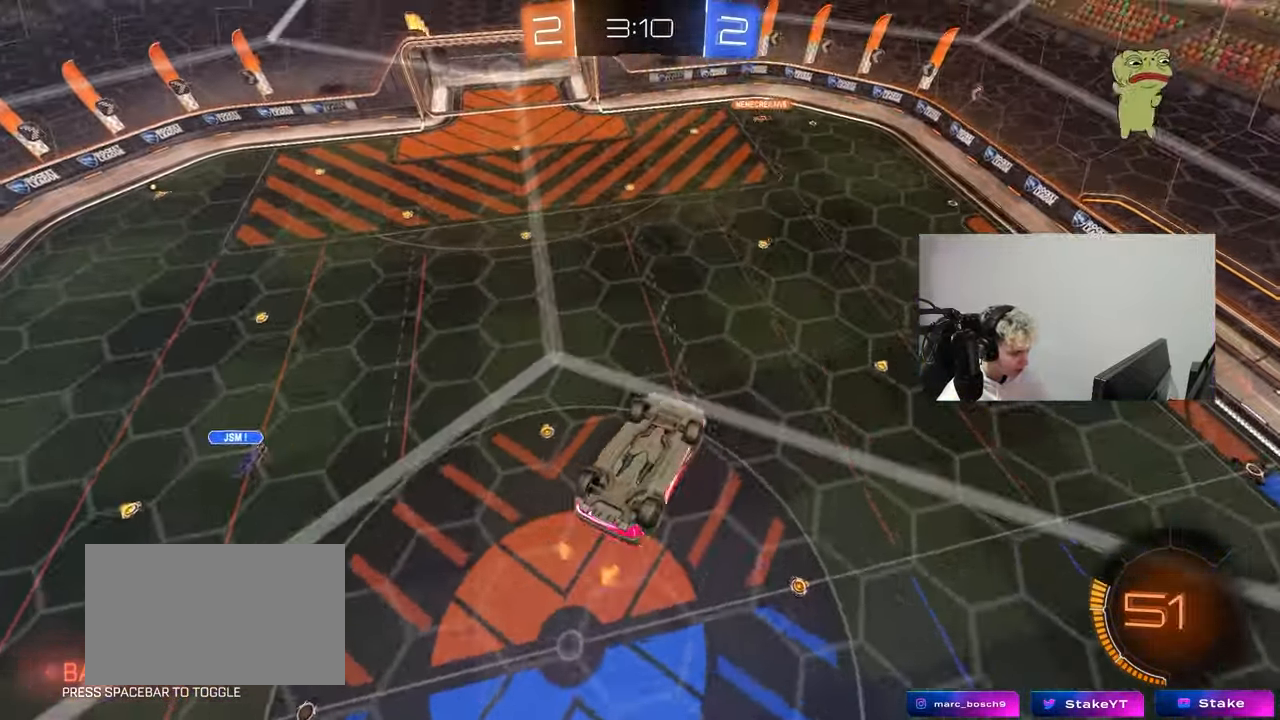
{"keys": ["a", "shift", "w"], "mouse": ["left"], "mouse_move": "still", "events": [[33, "w", "up"], [117, "d", "down"], [117, "mouse_left", "down"], [167, "a", "down"], [167, "d", "up"], [167, "s", "down"], [217, "shift", "down"], [350, "s", "up"], [450, "w", "down"]]}
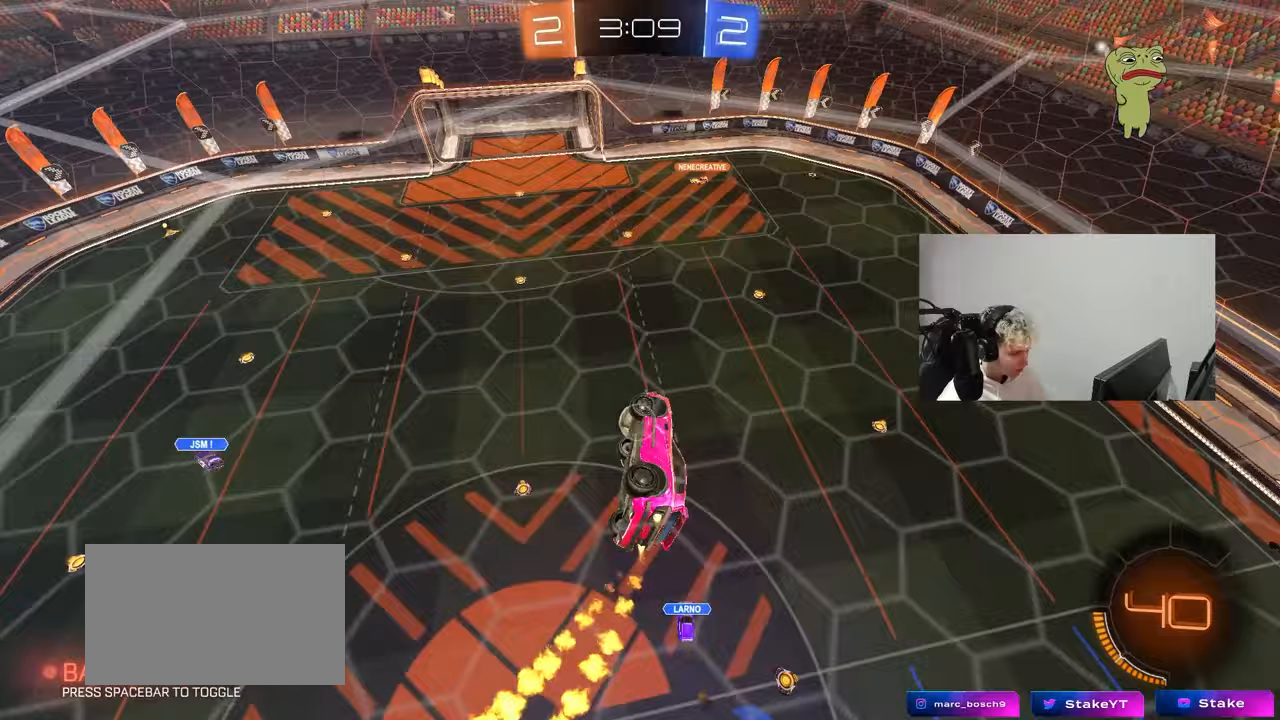
{"keys": ["s"], "mouse": [], "mouse_move": "still", "events": [[133, "shift", "up"], [133, "w", "up"], [317, "a", "up"], [367, "s", "down"], [467, "mouse_left", "up"]]}
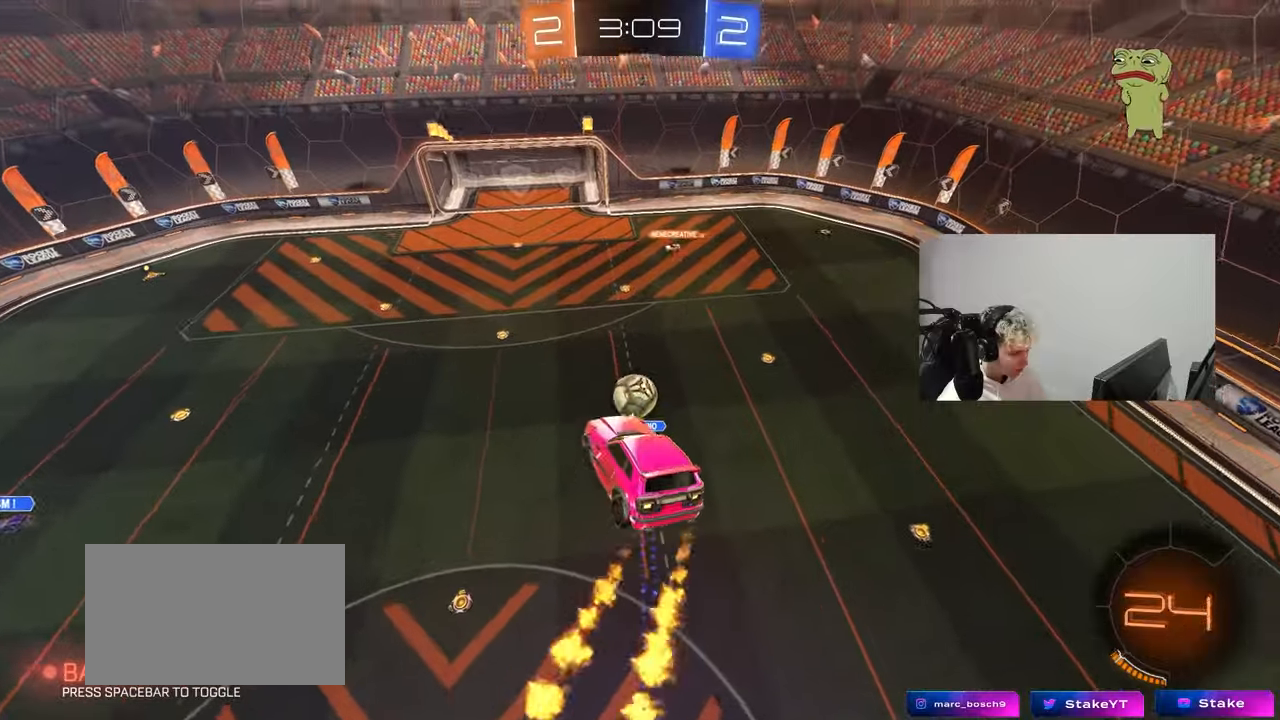
{"keys": [], "mouse": [], "mouse_move": "still", "events": [[67, "s", "up"], [200, "d", "down"], [300, "d", "up"]]}
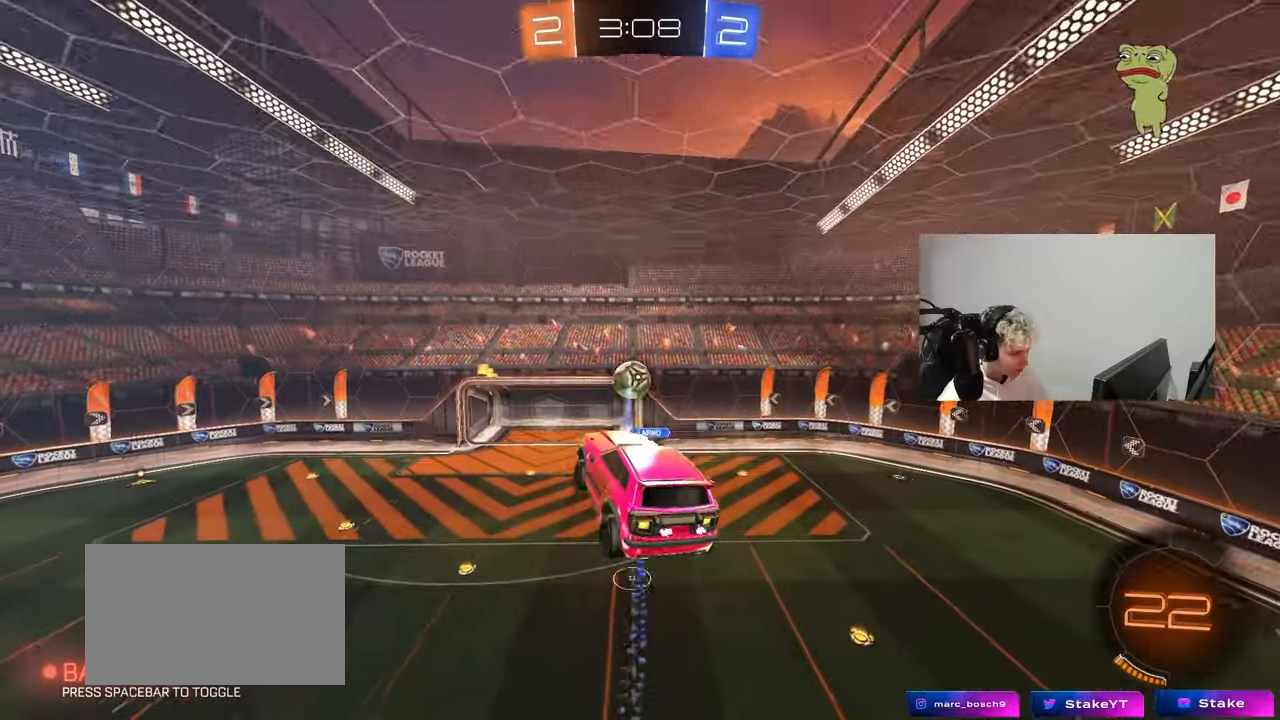
{"keys": [], "mouse": [], "mouse_move": "still", "events": [[117, "s", "down"], [167, "a", "down"], [167, "shift", "down"], [267, "a", "up"], [267, "s", "up"], [267, "shift", "up"], [300, "d", "down"], [350, "d", "up"]]}
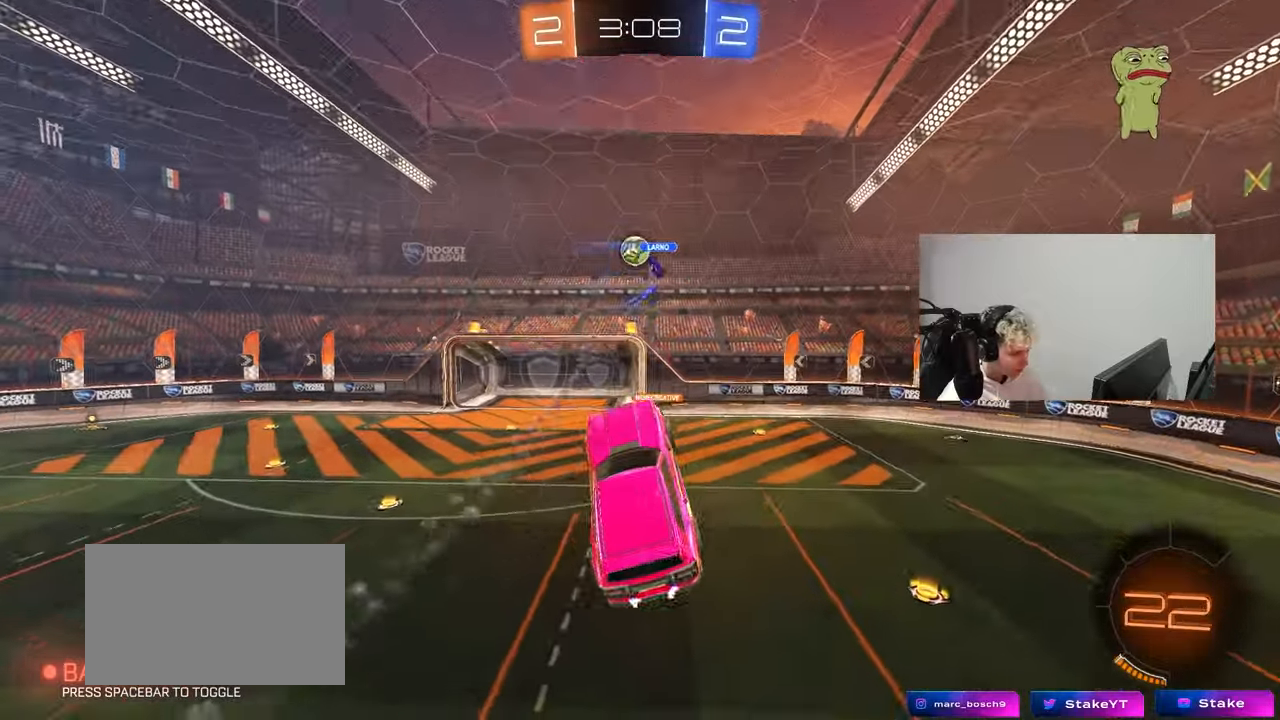
{"keys": ["w"], "mouse": [], "mouse_move": "still", "events": [[183, "w", "down"], [333, "mouse_right", "down"], [467, "mouse_right", "up"]]}
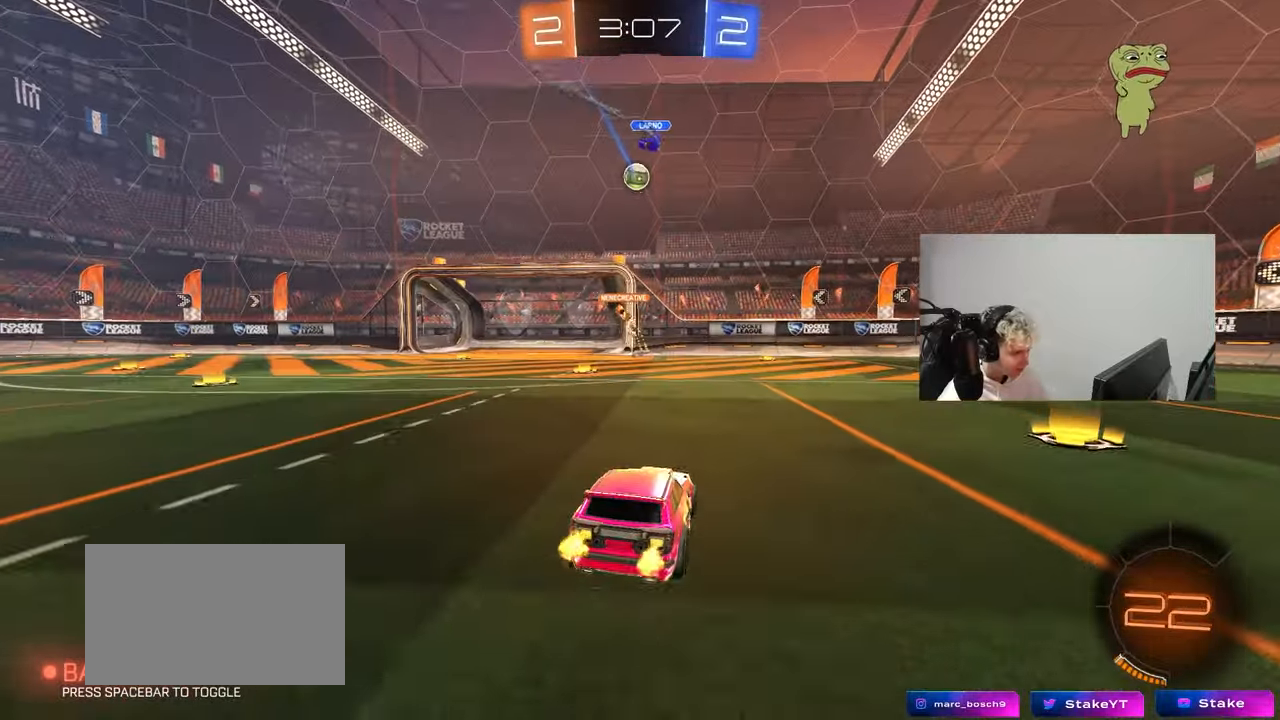
{"keys": ["a"], "mouse": [], "mouse_move": "still", "events": [[150, "a", "down"], [300, "a", "up"], [333, "mouse_left", "down"], [433, "a", "down"], [433, "mouse_left", "up"], [483, "w", "up"]]}
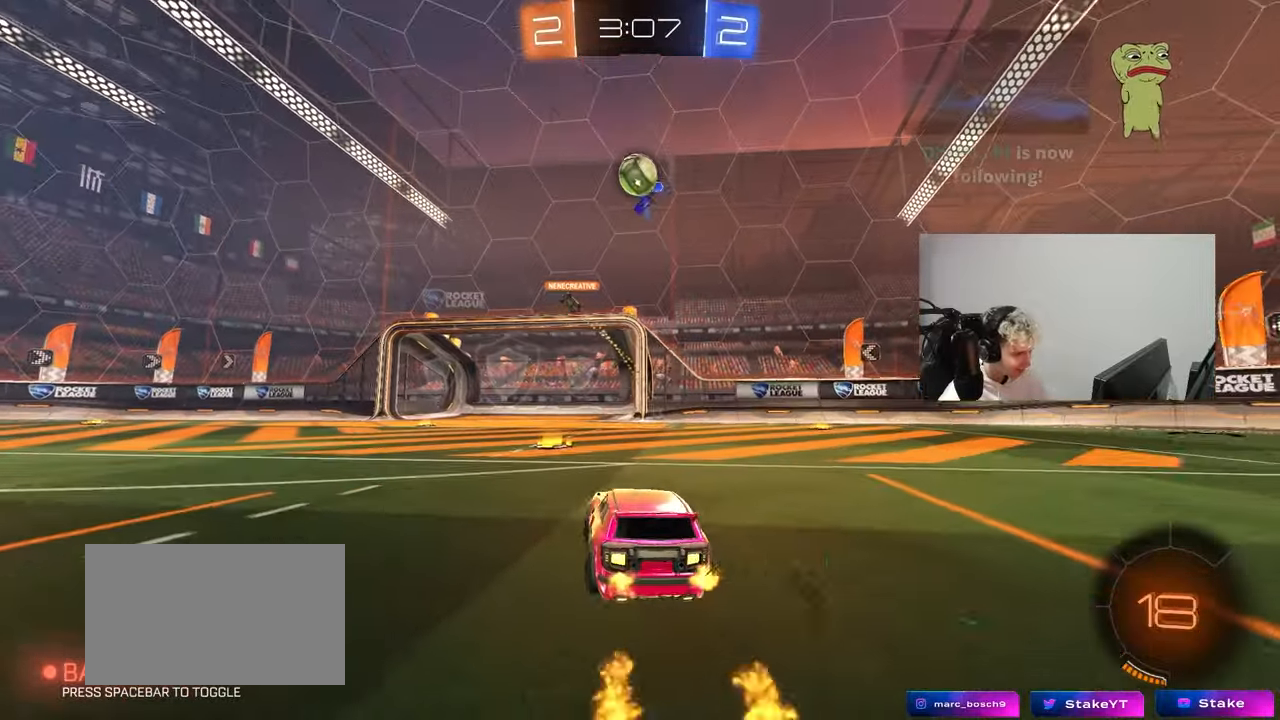
{"keys": ["a", "s"], "mouse": [], "mouse_move": "still", "events": [[33, "s", "down"], [83, "d", "down"], [117, "a", "up"], [217, "d", "up"], [267, "a", "down"]]}
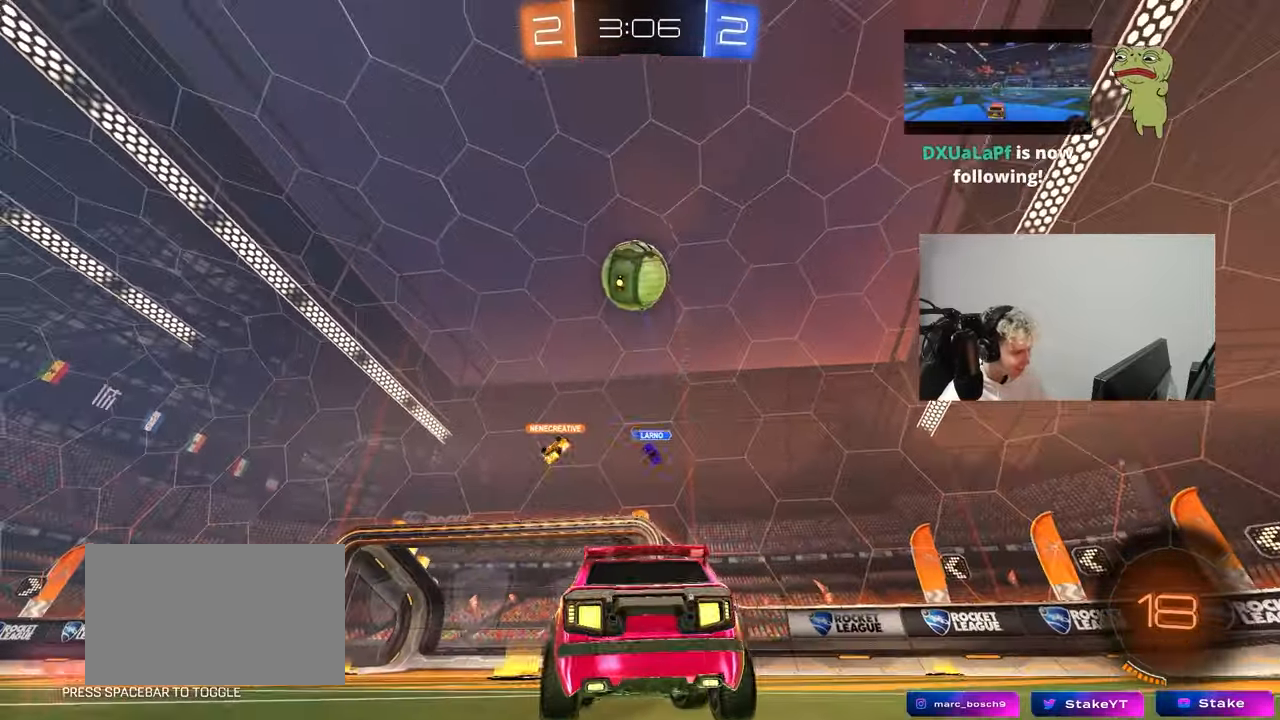
{"keys": ["d", "s"], "mouse": [], "mouse_move": "still", "events": [[133, "a", "up"], [233, "a", "down"], [317, "a", "up"], [317, "s", "up"], [417, "d", "down"], [417, "s", "down"]]}
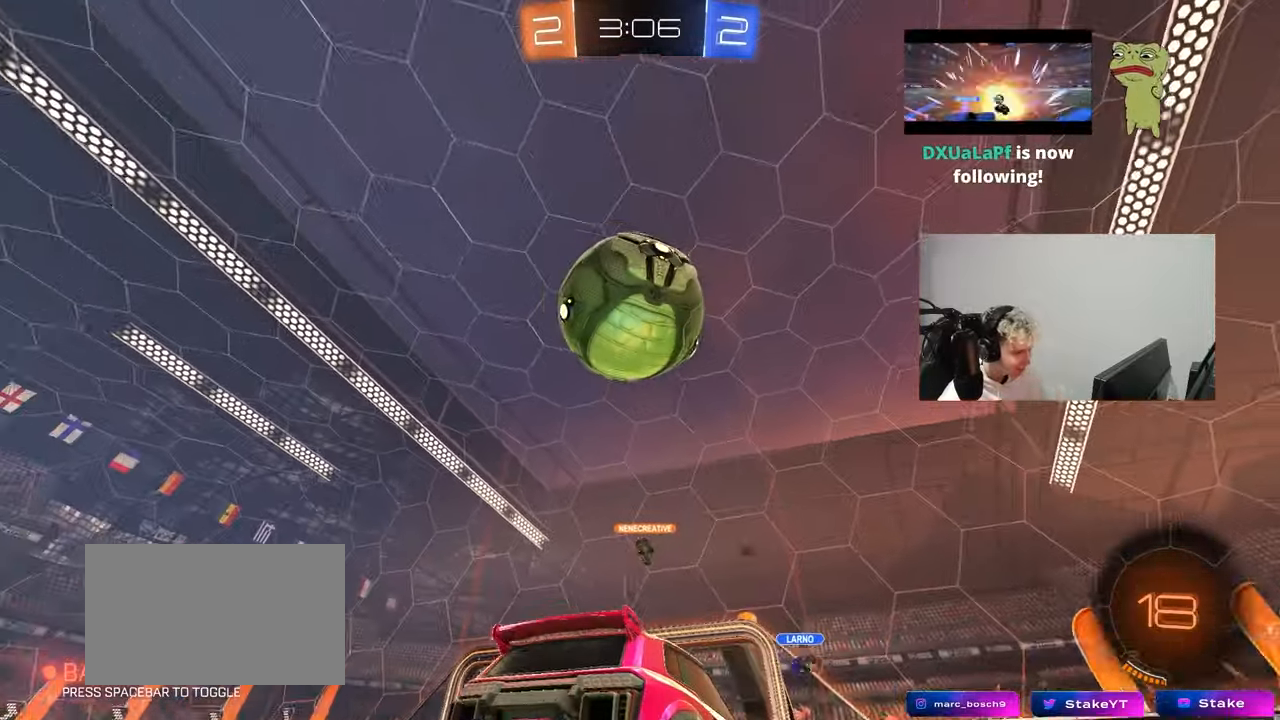
{"keys": ["a", "shift"], "mouse": ["right"], "mouse_move": "down", "events": [[17, "d", "up"], [250, "mouse_right", "down"], [300, "mouse_right", "up"], [333, "mouse_right", "down"], [483, "a", "down"], [483, "s", "up"], [483, "shift", "down"]]}
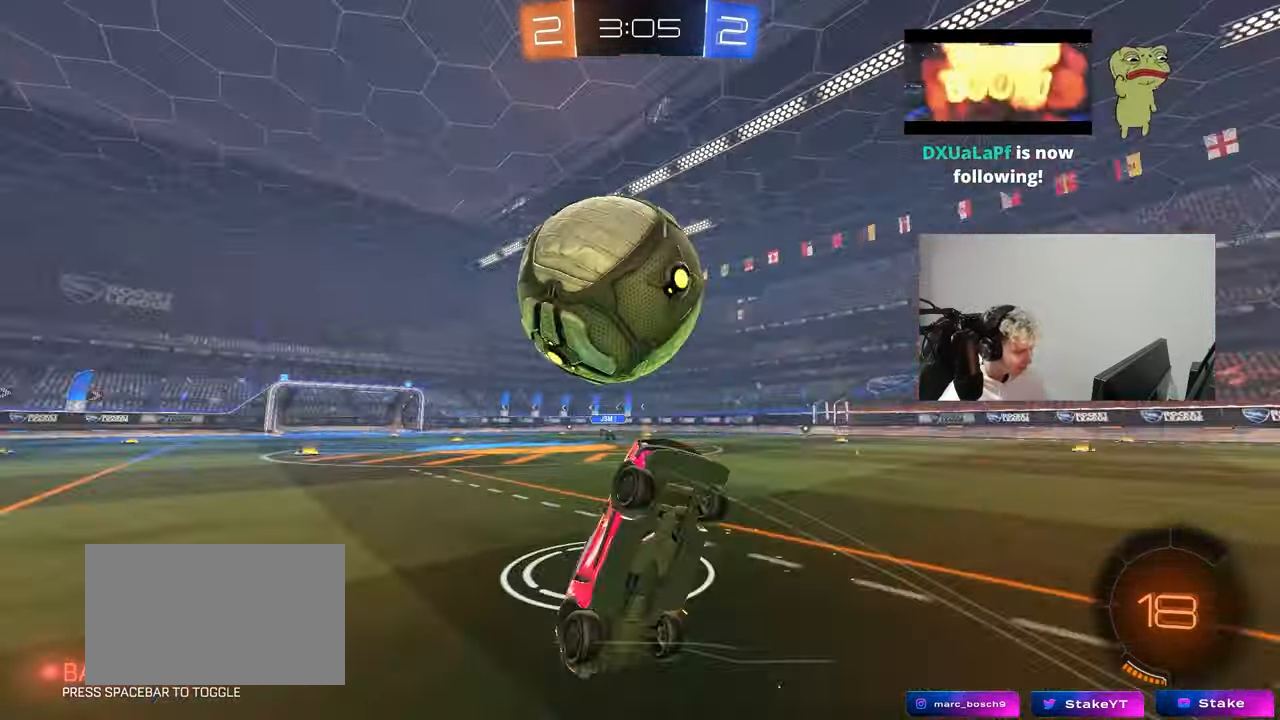
{"keys": ["a", "shift", "w"], "mouse": [], "mouse_move": "up", "events": [[33, "mouse_right", "up"], [83, "w", "down"], [117, "mouse_left", "down"], [450, "mouse_left", "up"]]}
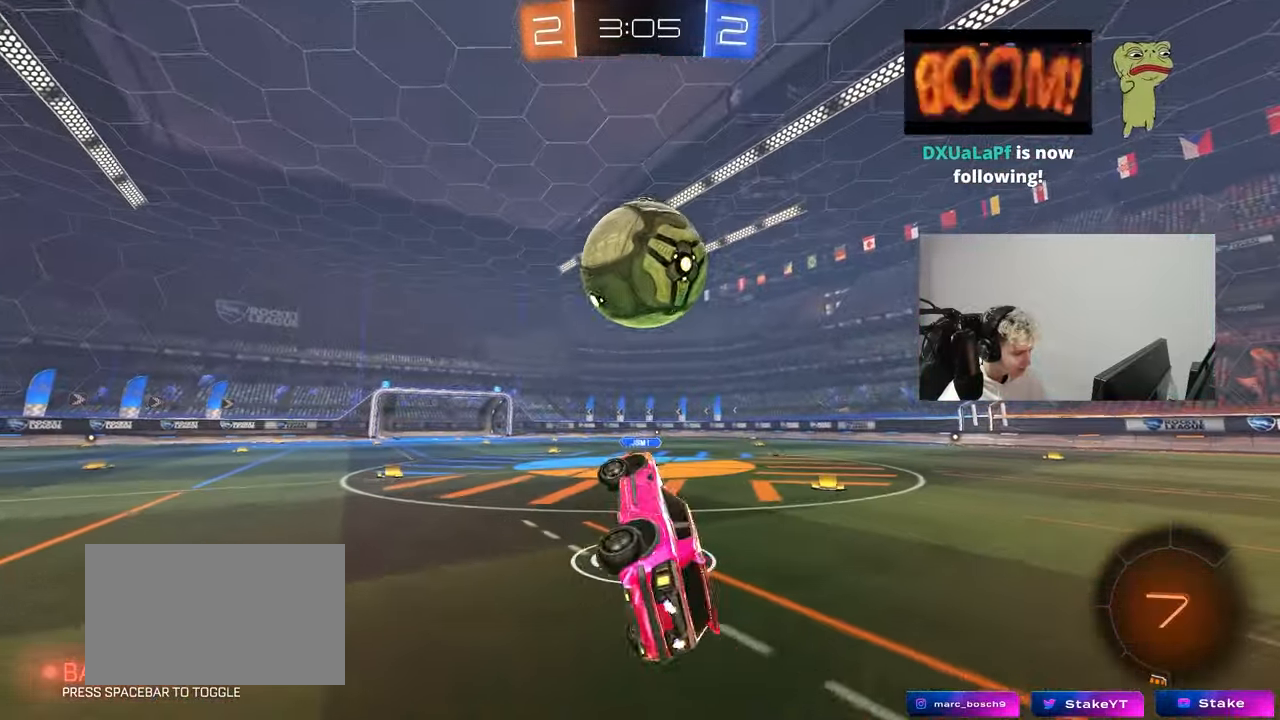
{"keys": ["a"], "mouse": [], "mouse_move": "still", "events": [[50, "d", "down"], [133, "d", "up"], [133, "shift", "up"], [283, "a", "up"], [367, "a", "down"], [417, "w", "up"]]}
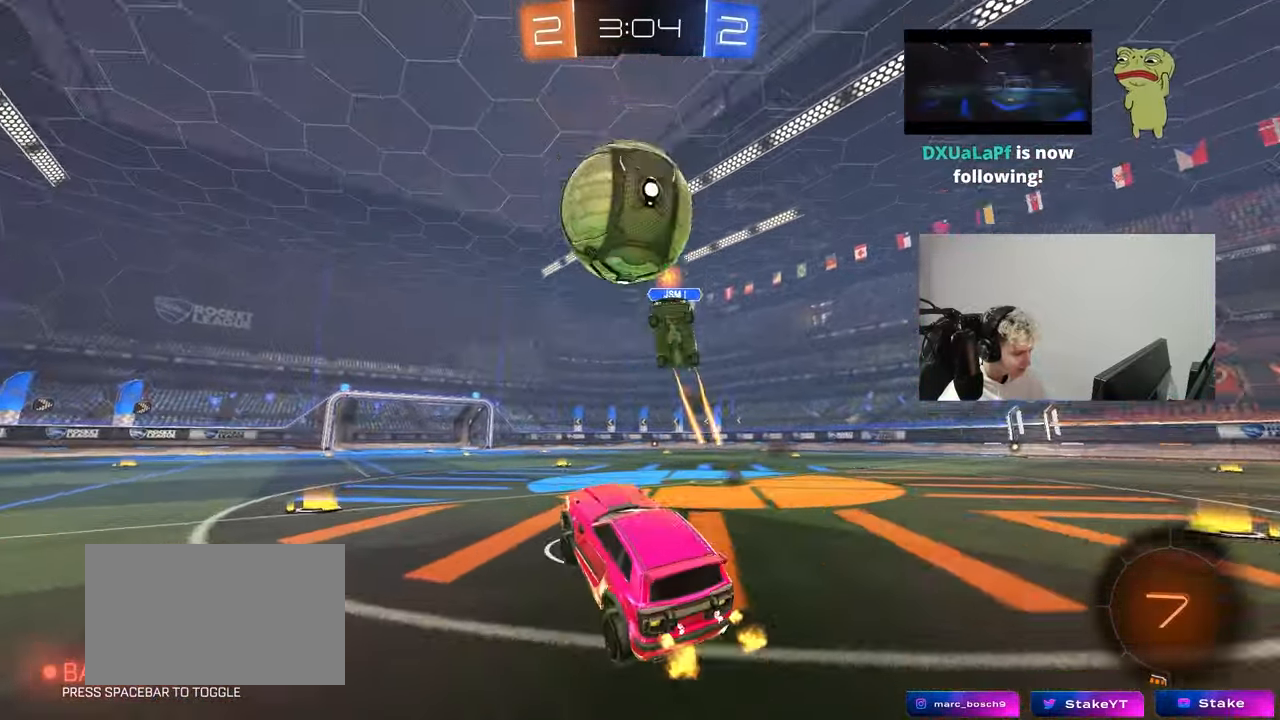
{"keys": ["a", "w"], "mouse": ["left"], "mouse_move": "still", "events": [[17, "a", "up"], [117, "w", "down"], [150, "a", "down"], [200, "mouse_left", "down"], [200, "space", "down"], [250, "shift", "down"], [350, "shift", "up"], [350, "space", "up"]]}
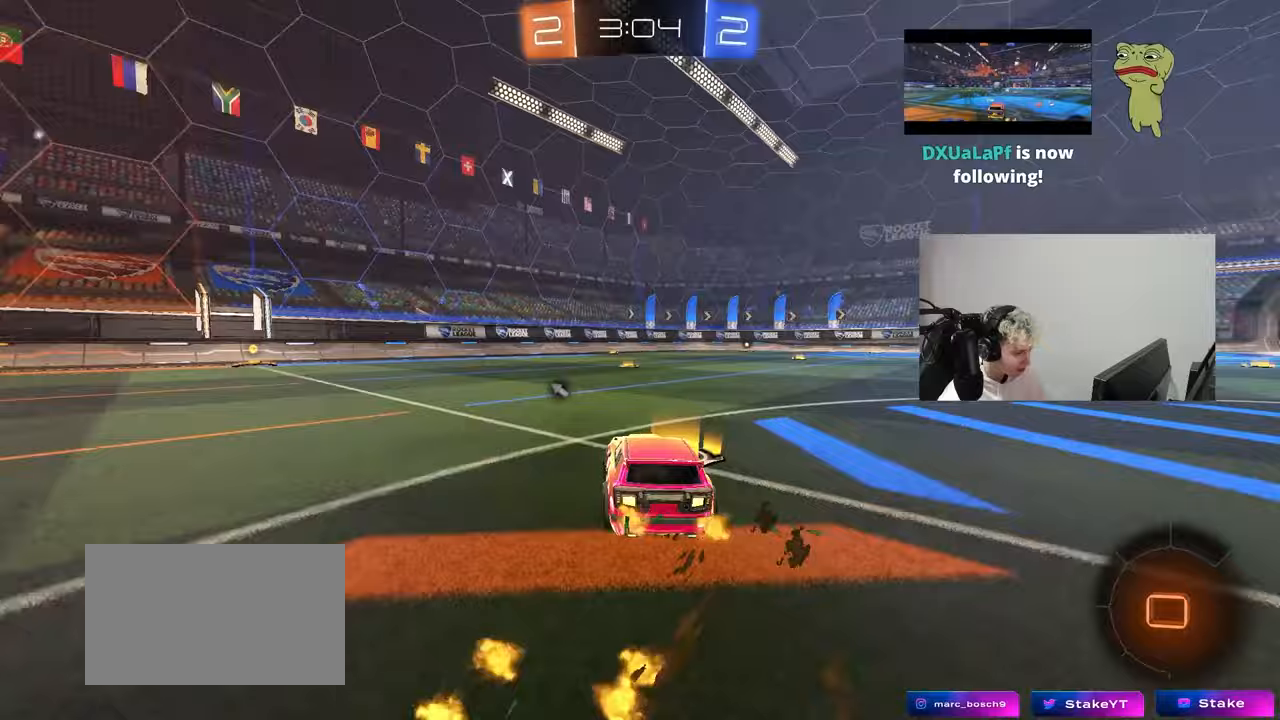
{"keys": ["w"], "mouse": ["left"], "mouse_move": "still", "events": [[400, "a", "up"], [400, "d", "down"], [400, "mouse_right", "down"], [500, "d", "up"], [500, "mouse_right", "up"]]}
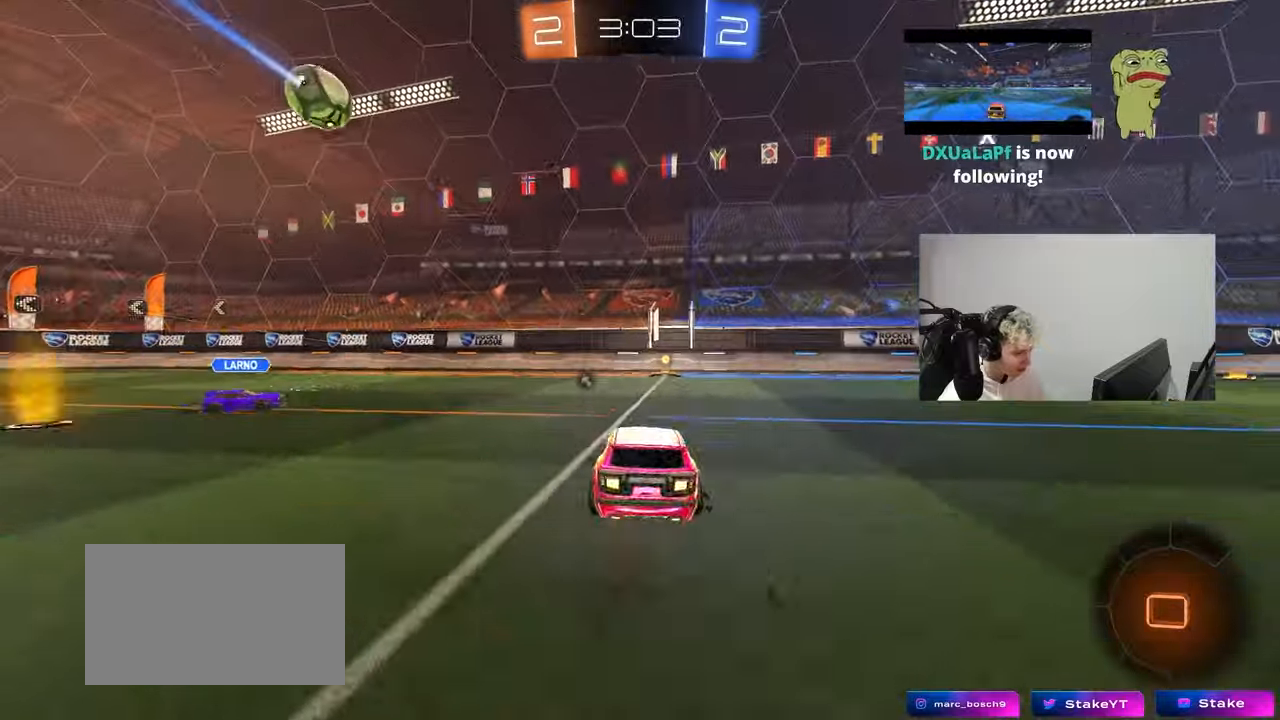
{"keys": ["d", "shift"], "mouse": [], "mouse_move": "still", "events": [[50, "mouse_right", "down"], [83, "mouse_left", "up"], [133, "space", "down"], [183, "d", "down"], [183, "mouse_right", "up"], [233, "shift", "down"], [233, "space", "up"], [283, "w", "up"]]}
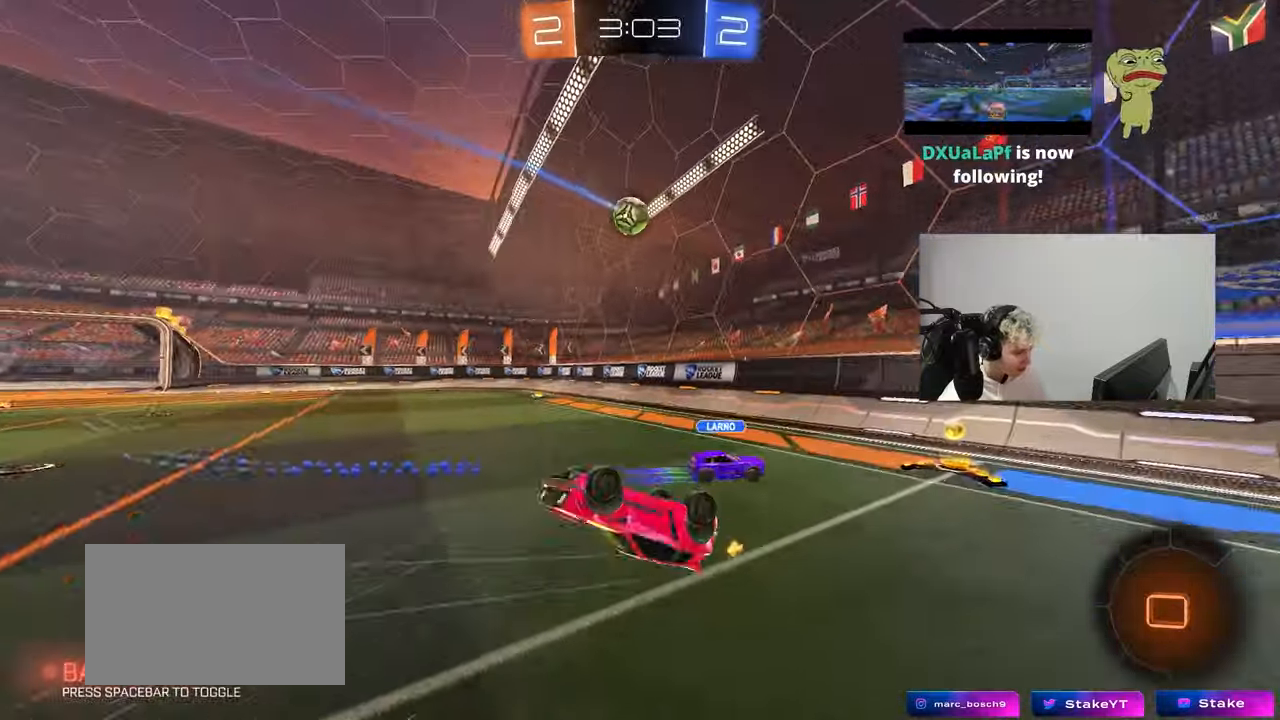
{"keys": ["a", "w"], "mouse": [], "mouse_move": "still", "events": [[17, "shift", "up"], [67, "a", "down"], [67, "d", "up"], [200, "a", "up"], [383, "a", "down"], [383, "w", "down"]]}
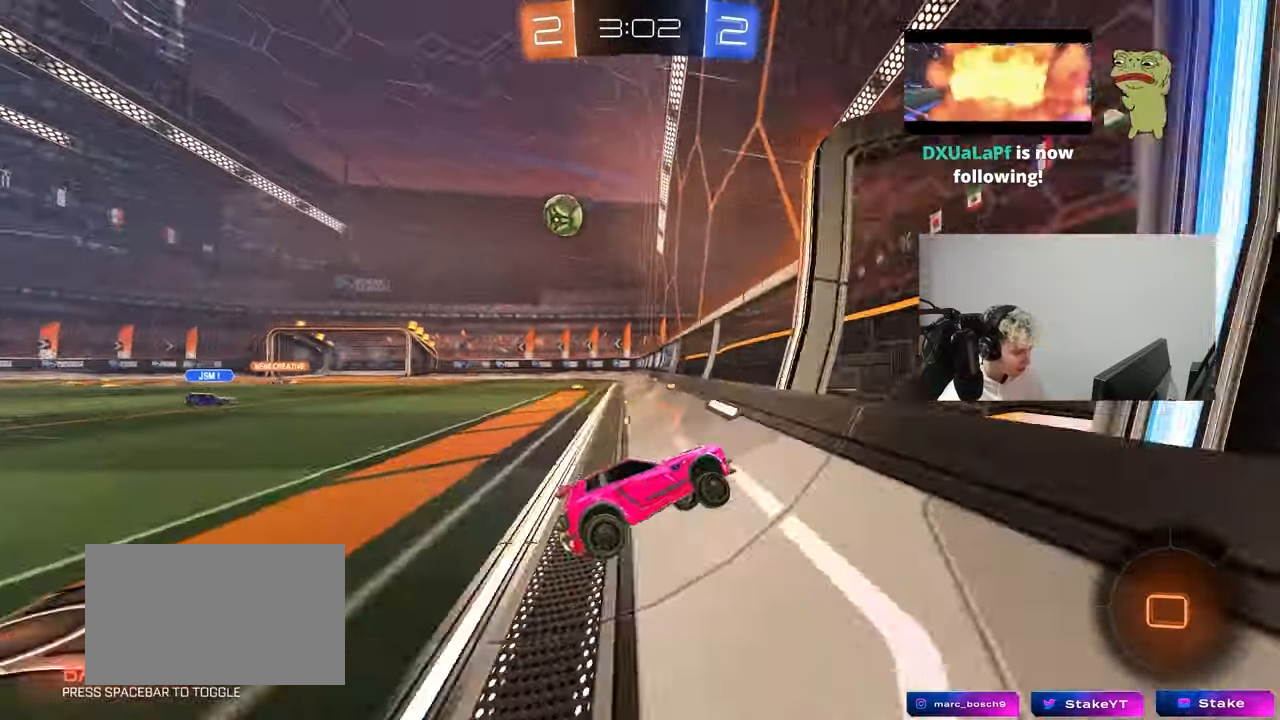
{"keys": ["a", "w"], "mouse": [], "mouse_move": "still", "events": [[117, "shift", "down"], [167, "shift", "up"]]}
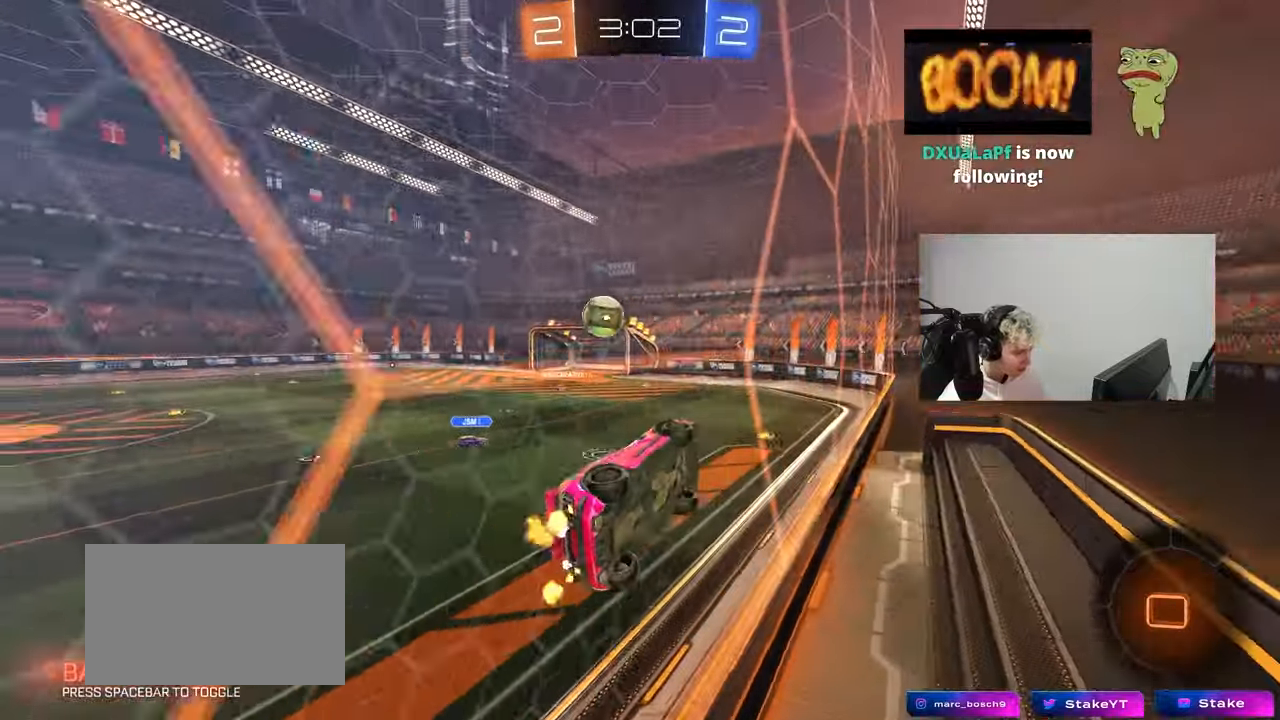
{"keys": ["d", "s", "shift"], "mouse": ["right"], "mouse_move": "down-left", "events": [[233, "d", "down"], [283, "a", "up"], [333, "mouse_left", "down"], [333, "mouse_right", "down"], [333, "w", "up"], [367, "d", "up"], [417, "shift", "down"], [467, "d", "down"], [467, "mouse_left", "up"], [467, "s", "down"]]}
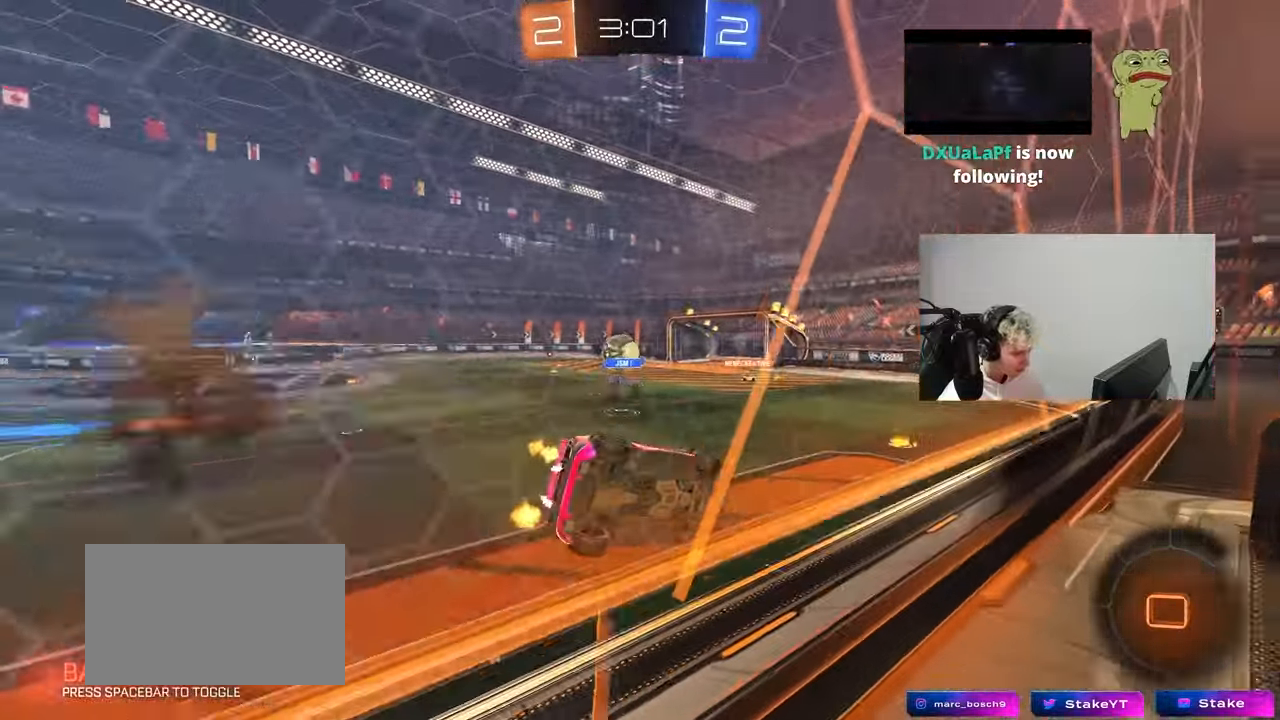
{"keys": ["w"], "mouse": ["left"], "events": [[17, "mouse_right", "up"], [150, "d", "up"], [150, "shift", "up"], [200, "s", "up"], [300, "w", "down"], [333, "mouse_left", "down"], [333, "mouse_right", "down"], [483, "mouse_right", "up"]]}
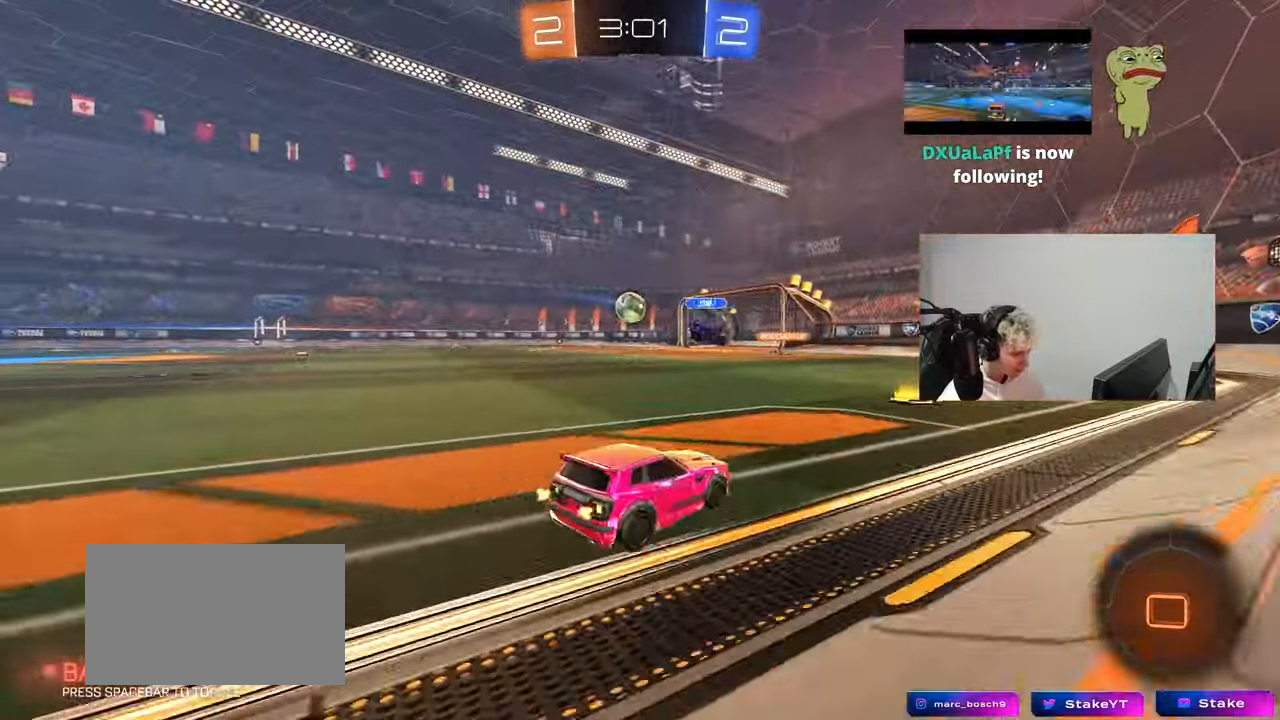
{"keys": ["d", "s", "shift"], "mouse": ["right"], "mouse_move": "down-left", "events": [[67, "mouse_left", "up"], [117, "a", "down"], [267, "mouse_right", "down"], [317, "a", "up"], [317, "d", "down"], [350, "mouse_right", "up"], [350, "shift", "down"], [400, "mouse_right", "down"], [450, "s", "down"], [450, "w", "up"]]}
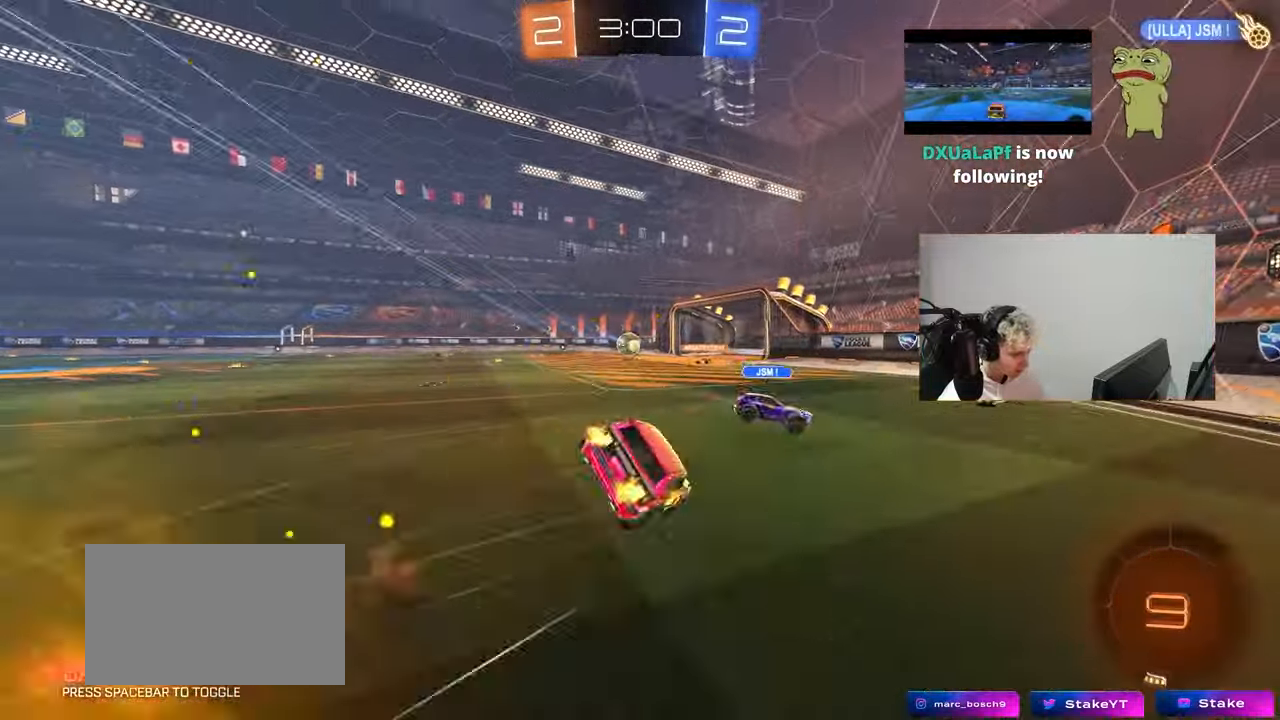
{"keys": ["d", "s", "shift"], "mouse": [], "mouse_move": "still", "events": [[100, "mouse_right", "up"], [317, "s", "up"], [417, "s", "down"]]}
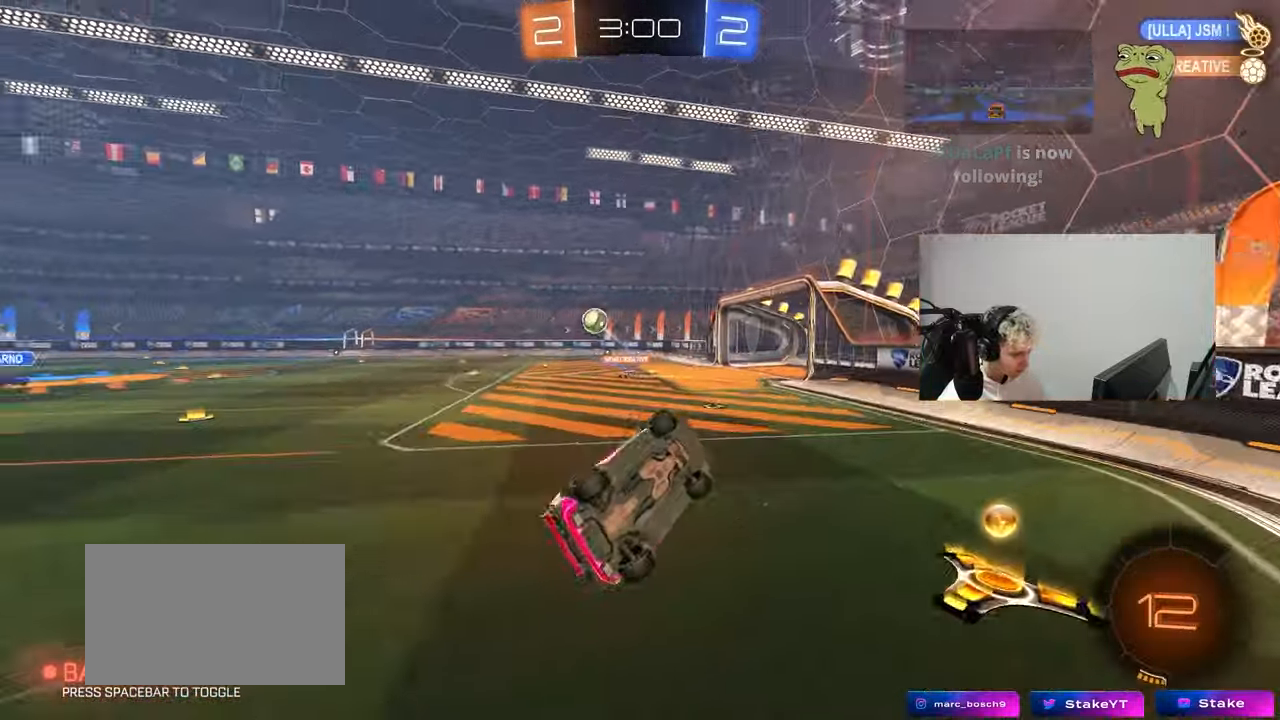
{"keys": ["a", "w"], "mouse": [], "mouse_move": "still", "events": [[100, "s", "up"], [150, "a", "down"], [150, "d", "up"], [150, "s", "down"], [150, "shift", "up"], [300, "shift", "down"], [333, "s", "up"], [383, "shift", "up"], [483, "w", "down"]]}
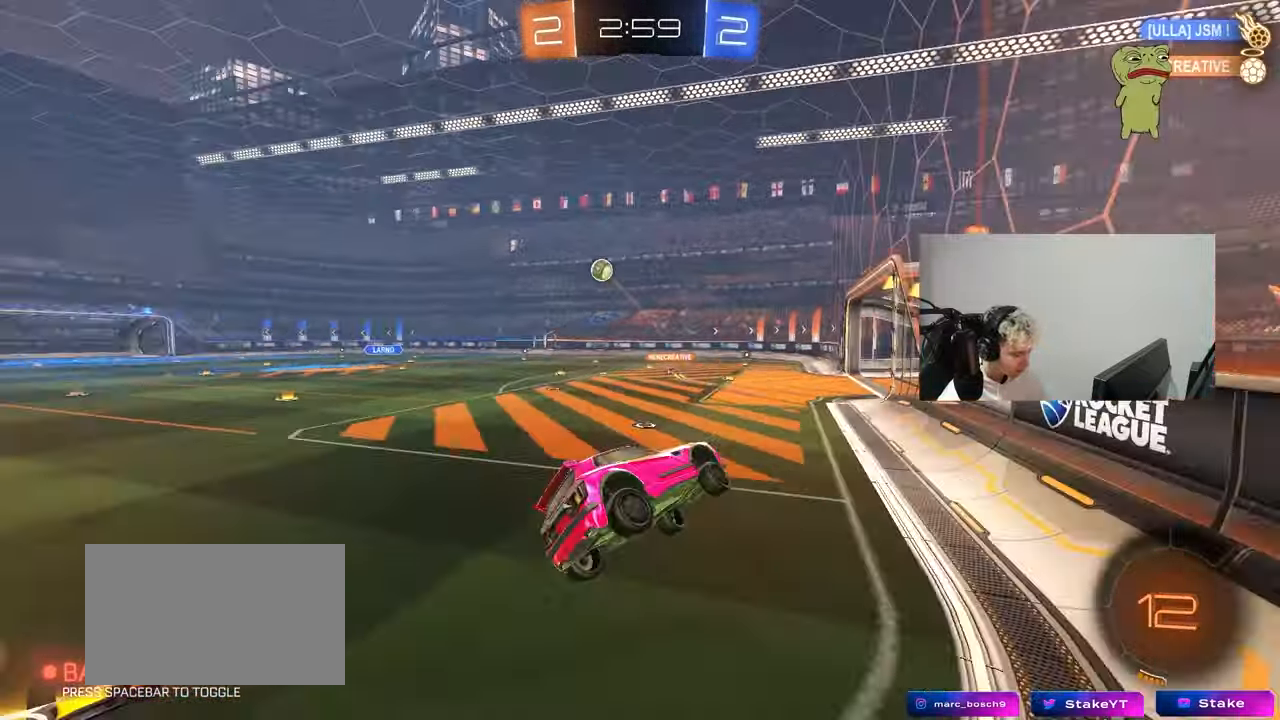
{"keys": ["a", "space", "w"], "mouse": [], "events": [[167, "w", "up"], [267, "w", "down"], [400, "space", "down"]]}
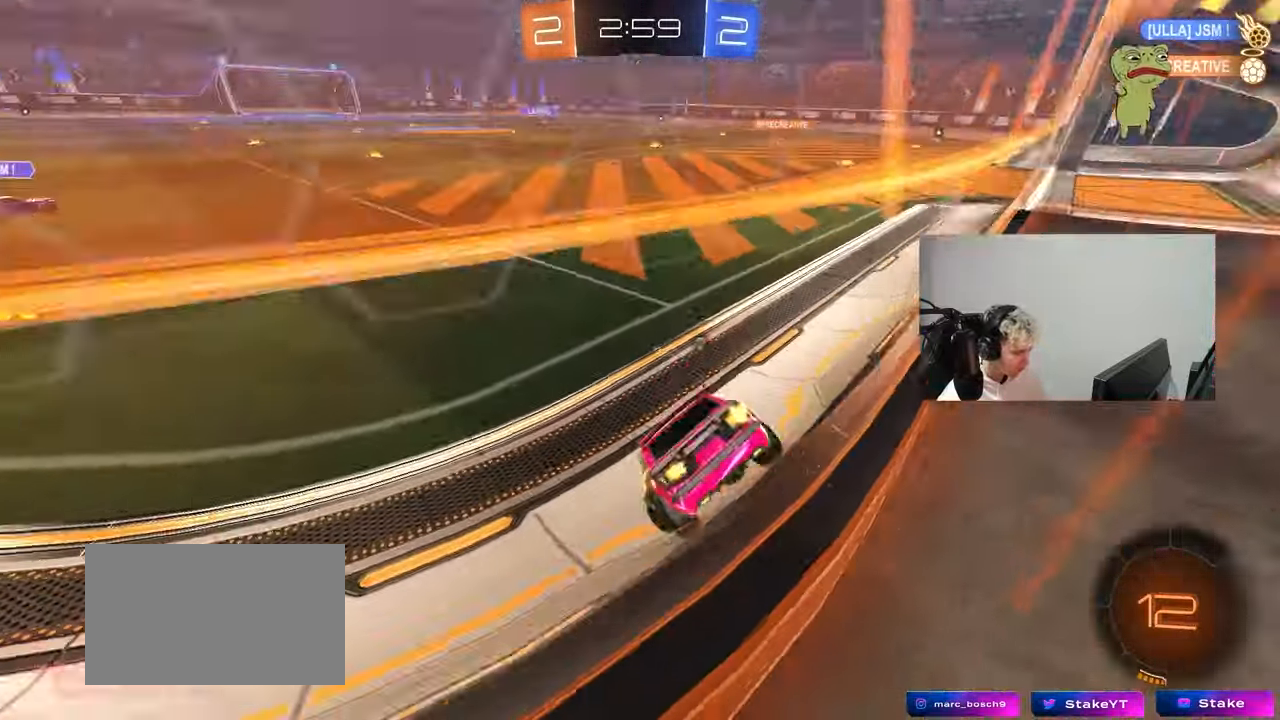
{"keys": ["a", "w"], "mouse": ["left"], "mouse_move": "down", "events": [[100, "space", "up"], [233, "shift", "down"], [283, "shift", "up"], [367, "mouse_left", "down"]]}
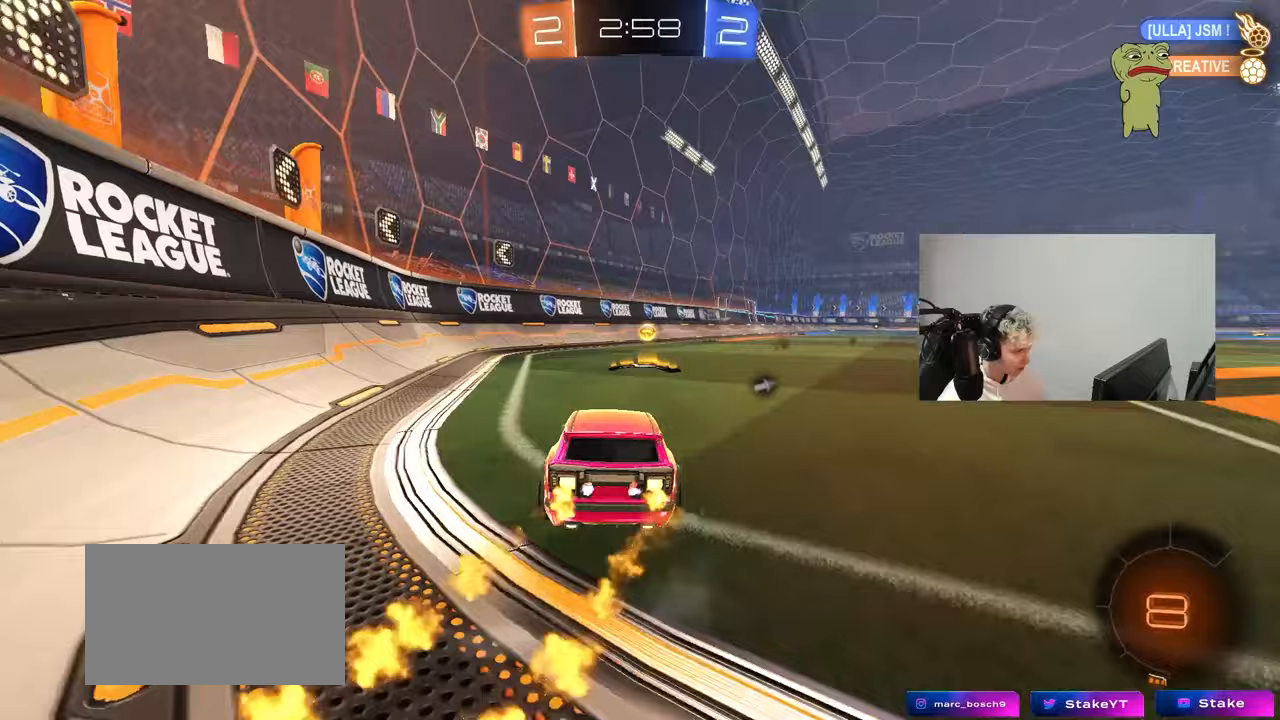
{"keys": ["d", "w"], "mouse": ["left"], "mouse_move": "still", "events": [[17, "a", "up"], [67, "space", "down"], [100, "d", "down"], [200, "shift", "down"], [200, "space", "up"], [250, "mouse_left", "up"], [333, "shift", "up"], [483, "mouse_left", "down"]]}